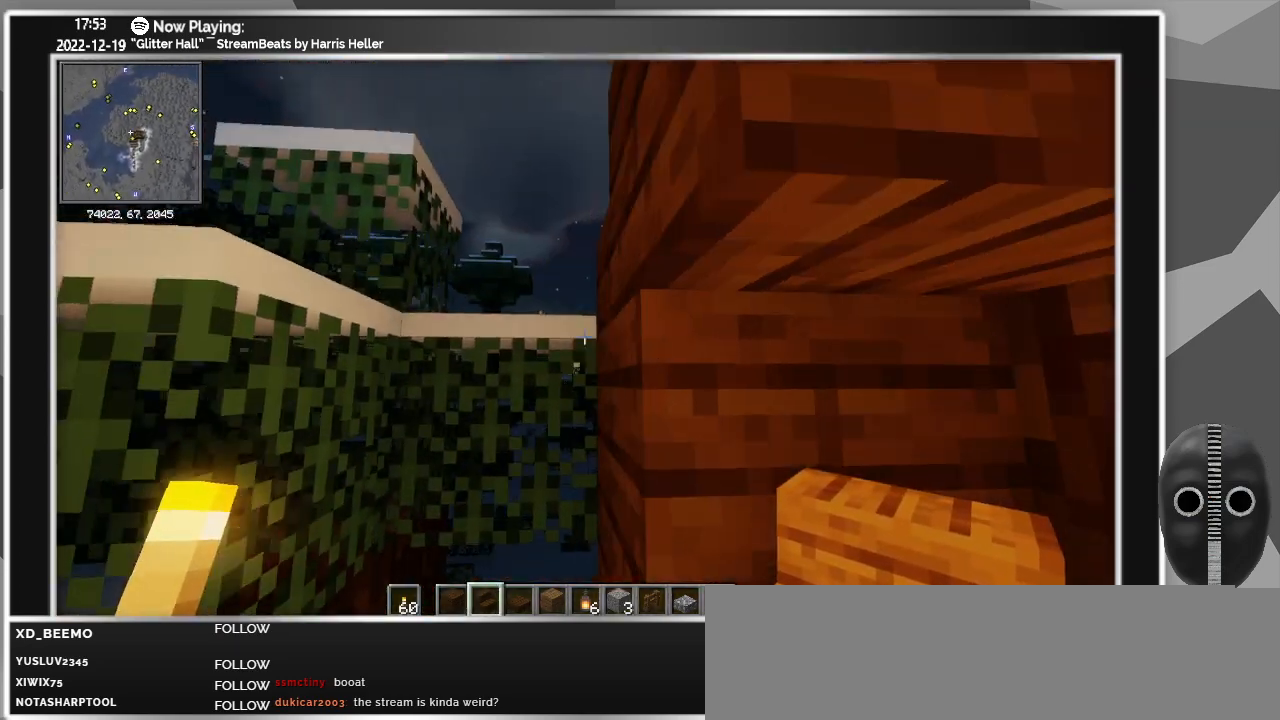
Gameplay with keyboard and mouse; each line is a JSON object with the keys and mouse buttons held at the frame after it. "events" lists presses ("down") and releases ("up") of "0", "1", "2", "3", "4", "5", "6", "7", "8", "9", "a", "alt_l", "alt_r", "b", "backspace", "c", "caps_lock", "ctrl_l", "ctrl_r", "d", "down", "e", "escape", "f", "f1", "f10", "f11", "f12", "f2", "f3", "f4", "f5", "f6", "f7", "f8", "f9", "g", "h", "i", "j", "k", "l", "left", "m", "minus", "n", "o", "p", "q", "r", "right", "s", "shift_l", "shift_r", "space", "super", "t", "tab", "tilde", "u", "up", "v", "w", "x", "y", "z", "mouse_left" and "mouse_right" between this image and that frame as [ms after this image, input, new state], when the widget could be followed in between. "mouse_left", "mouse_right" = the "left", "right" buttons of the "mouse" list. No other keys are recorded. Fast repeated clicks can show as one long hold. Mouse movement is not recorded.
{"keys": [], "mouse": [], "events": [[33, "a", "up"], [216, "space", "down"], [416, "space", "up"]]}
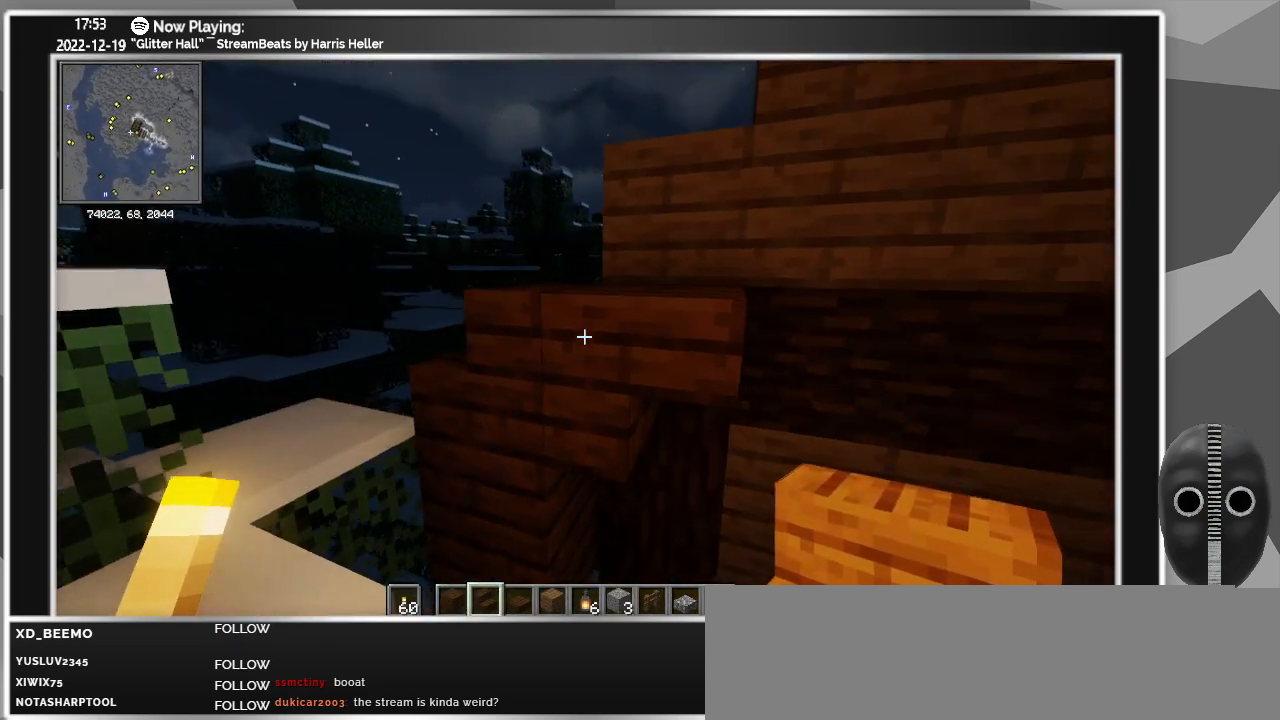
{"keys": ["space"], "mouse": [], "events": [[433, "space", "down"]]}
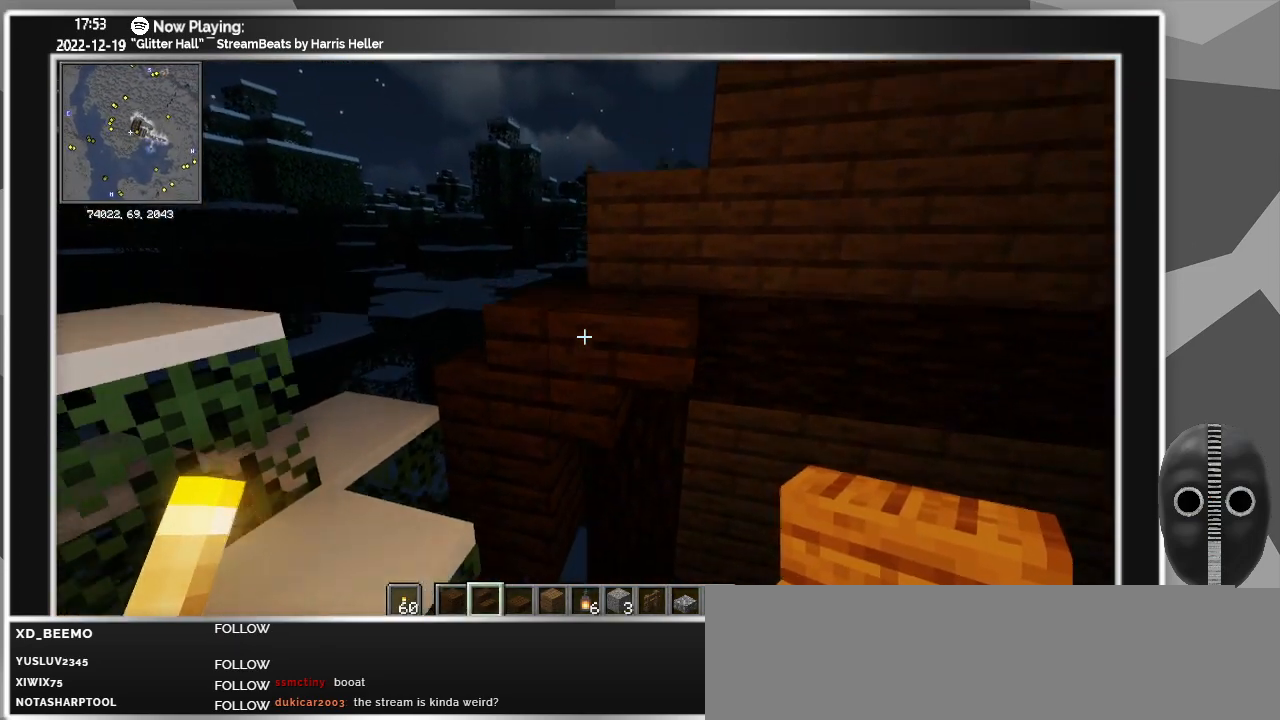
{"keys": [], "mouse": [], "events": [[166, "space", "up"]]}
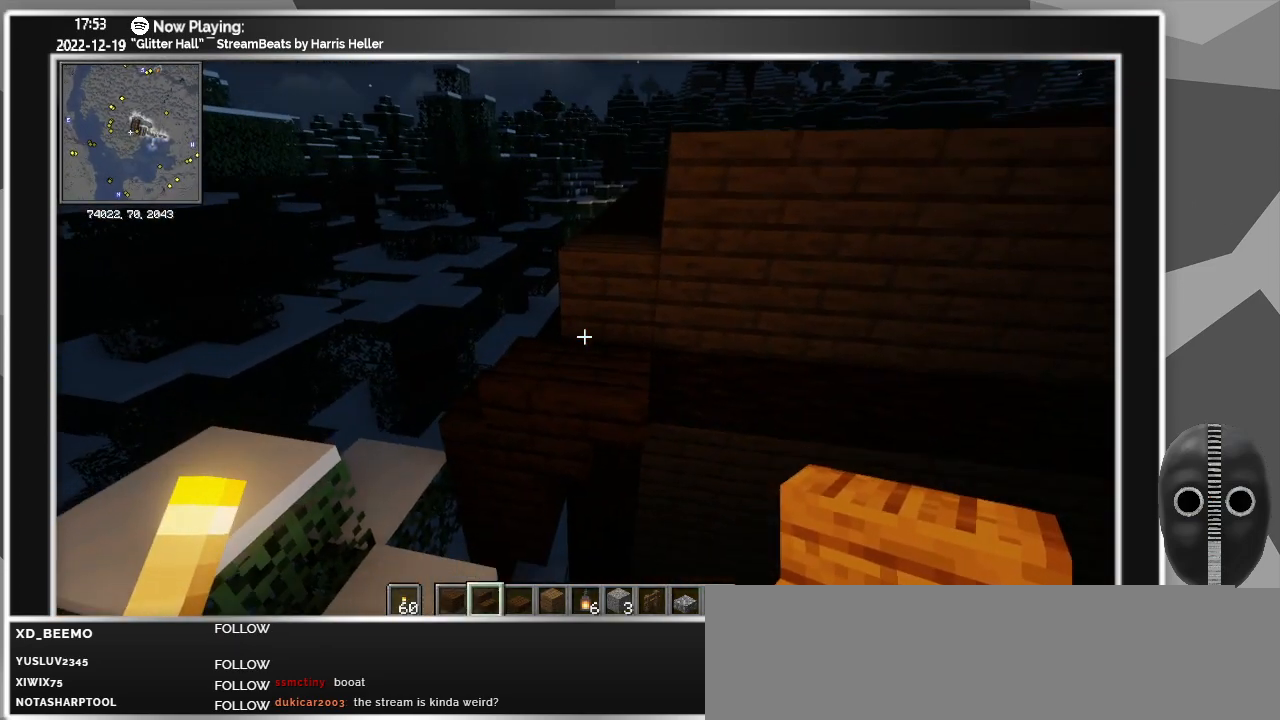
{"keys": [], "mouse": [], "events": [[416, "mouse_right", "down"], [500, "mouse_right", "up"]]}
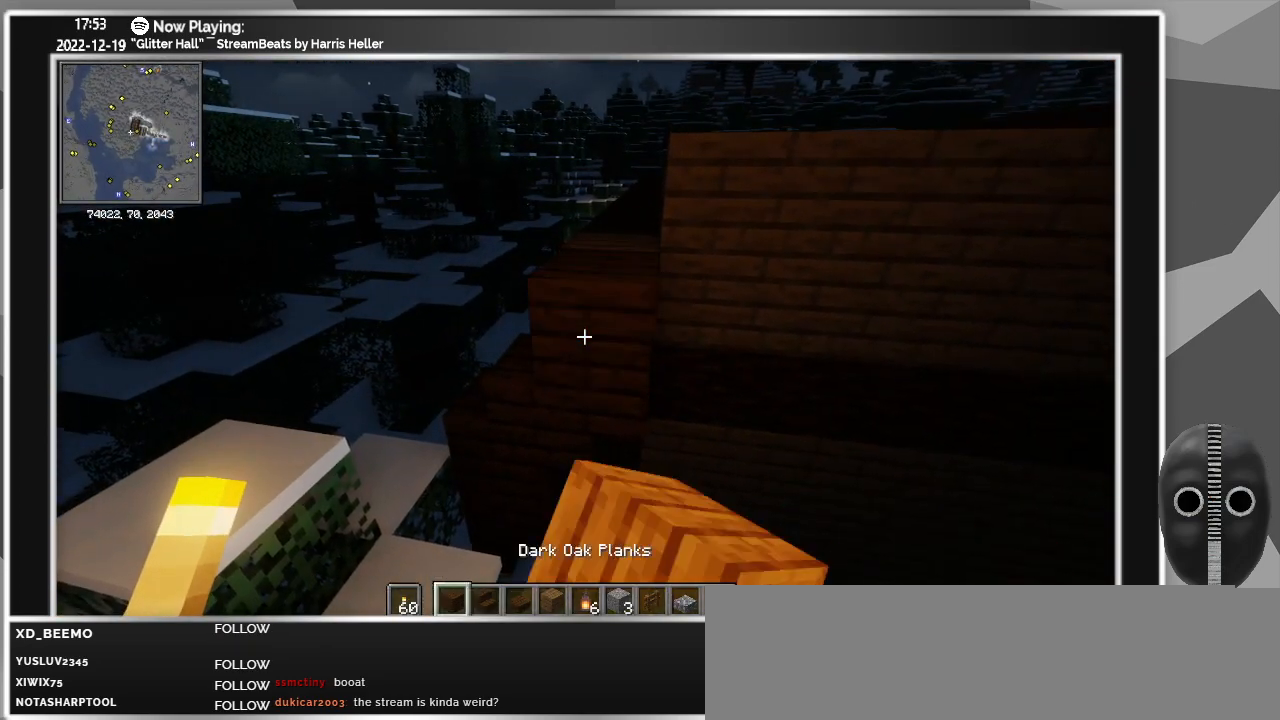
{"keys": [], "mouse": [], "events": [[200, "w", "down"], [250, "a", "down"], [283, "a", "up"], [333, "w", "up"]]}
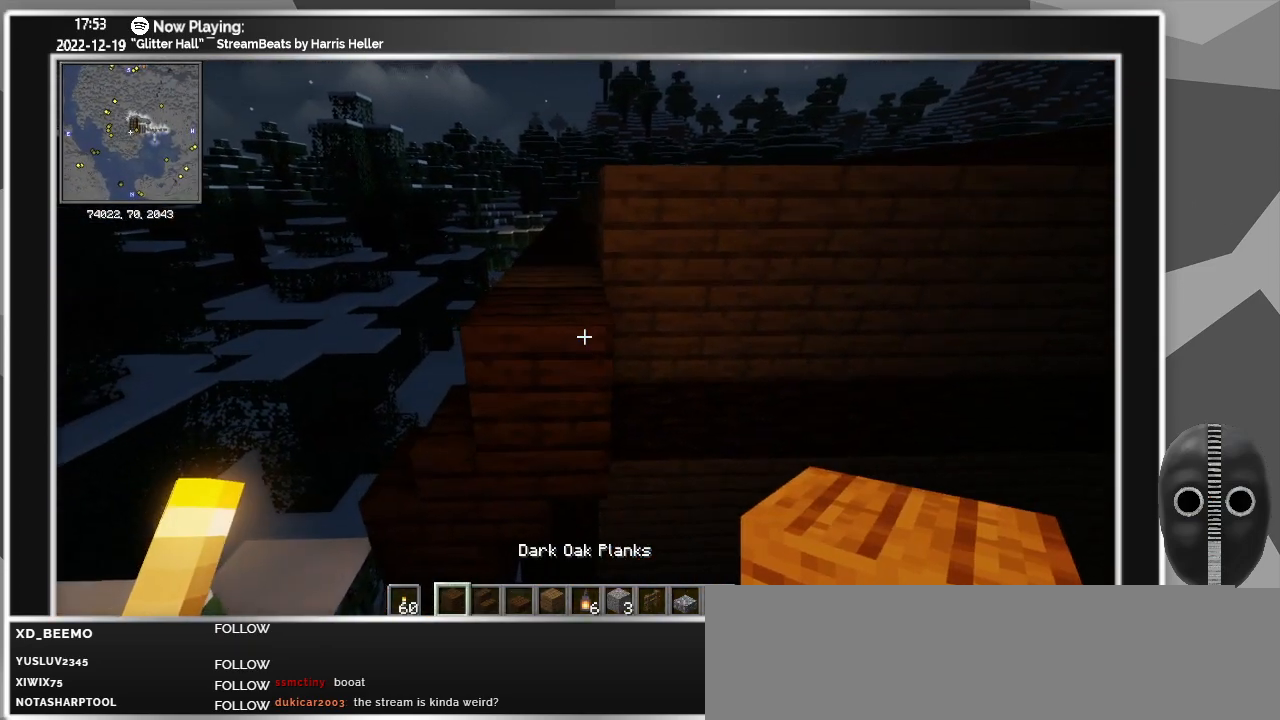
{"keys": ["a"], "mouse": [], "events": [[116, "a", "down"], [250, "w", "down"], [400, "w", "up"]]}
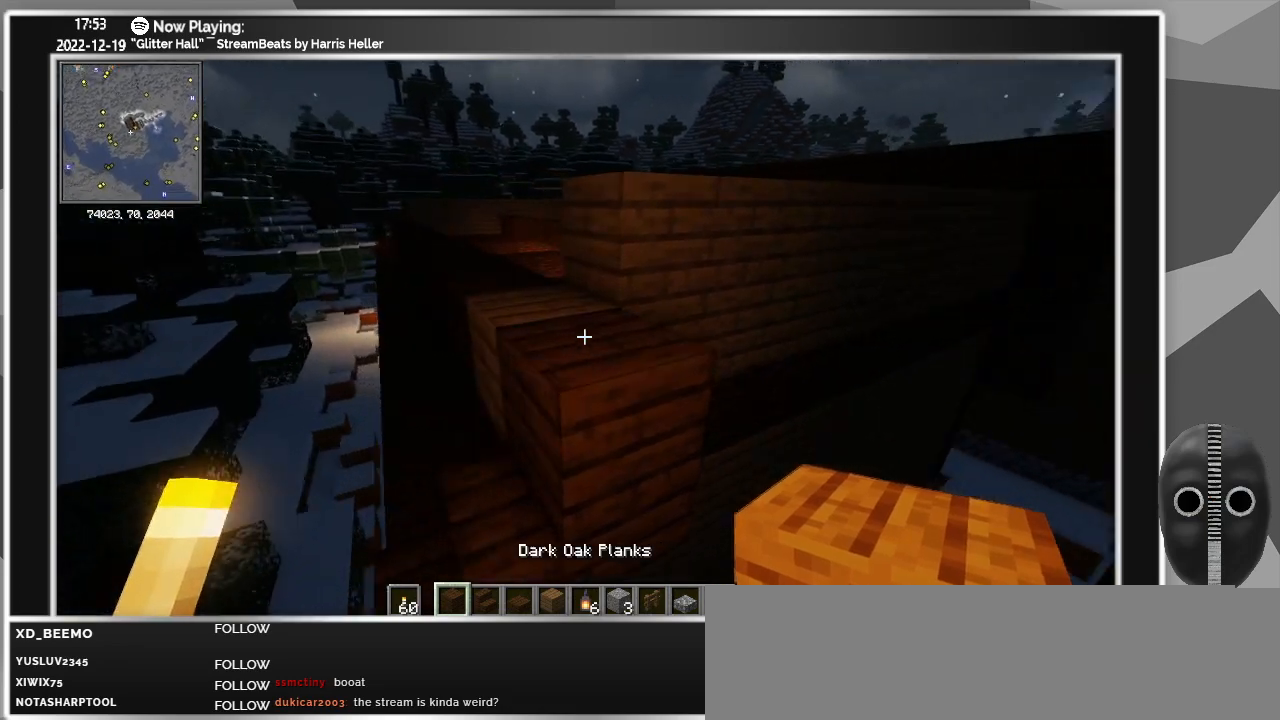
{"keys": [], "mouse": [], "events": [[100, "a", "up"]]}
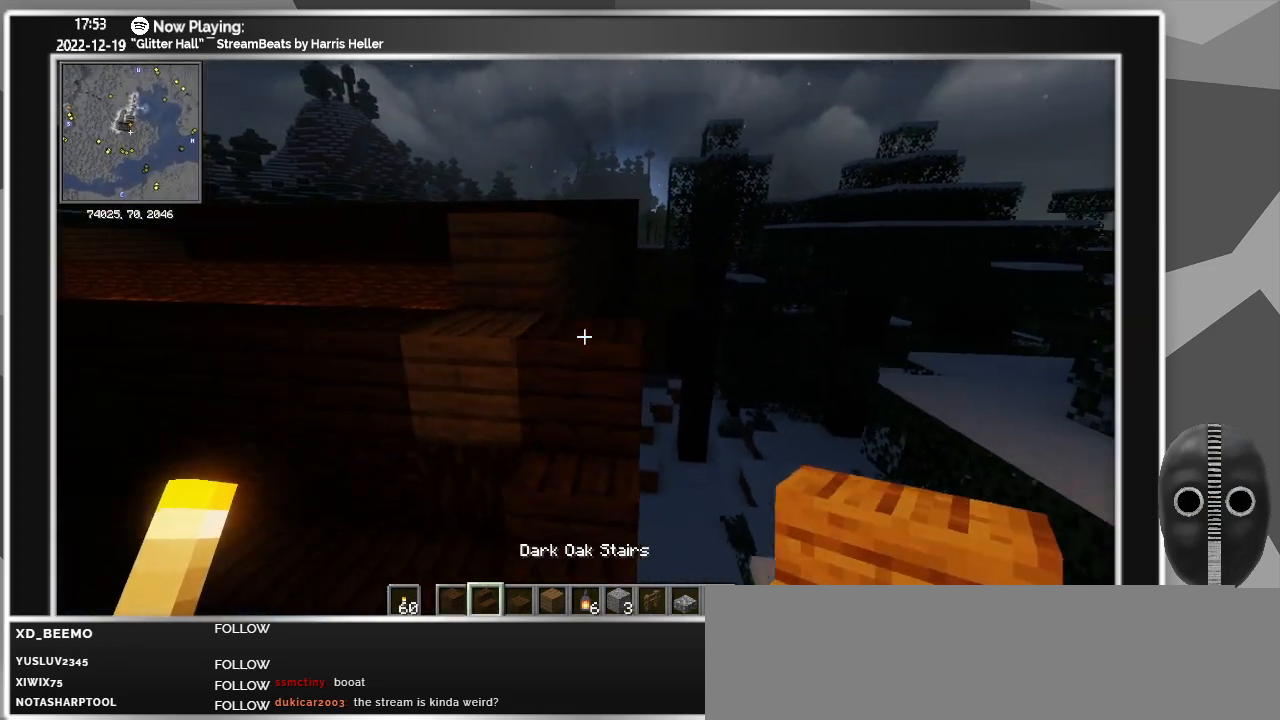
{"keys": [], "mouse": [], "events": [[16, "mouse_right", "down"], [100, "w", "down"], [150, "d", "down"], [150, "mouse_right", "up"], [433, "w", "up"], [483, "d", "up"]]}
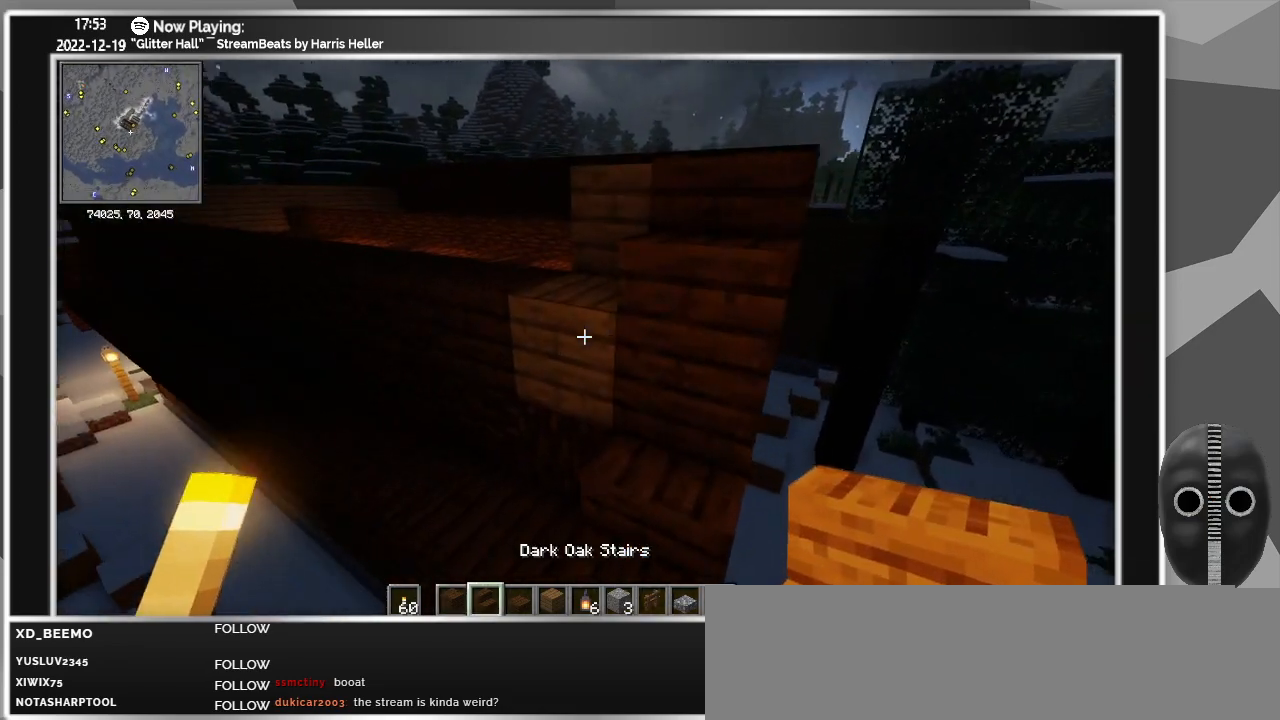
{"keys": [], "mouse": [], "events": [[16, "a", "down"], [166, "mouse_left", "down"], [216, "a", "up"], [266, "mouse_left", "up"]]}
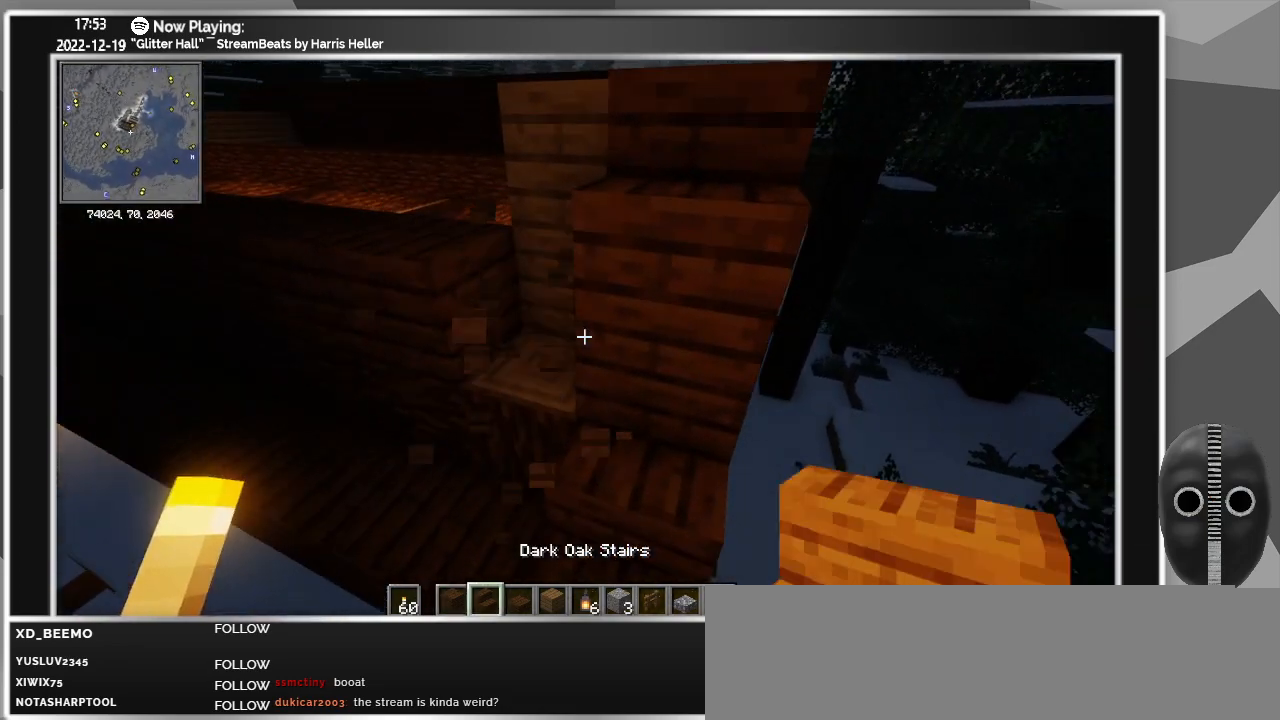
{"keys": [], "mouse": ["right"], "events": [[416, "mouse_right", "down"]]}
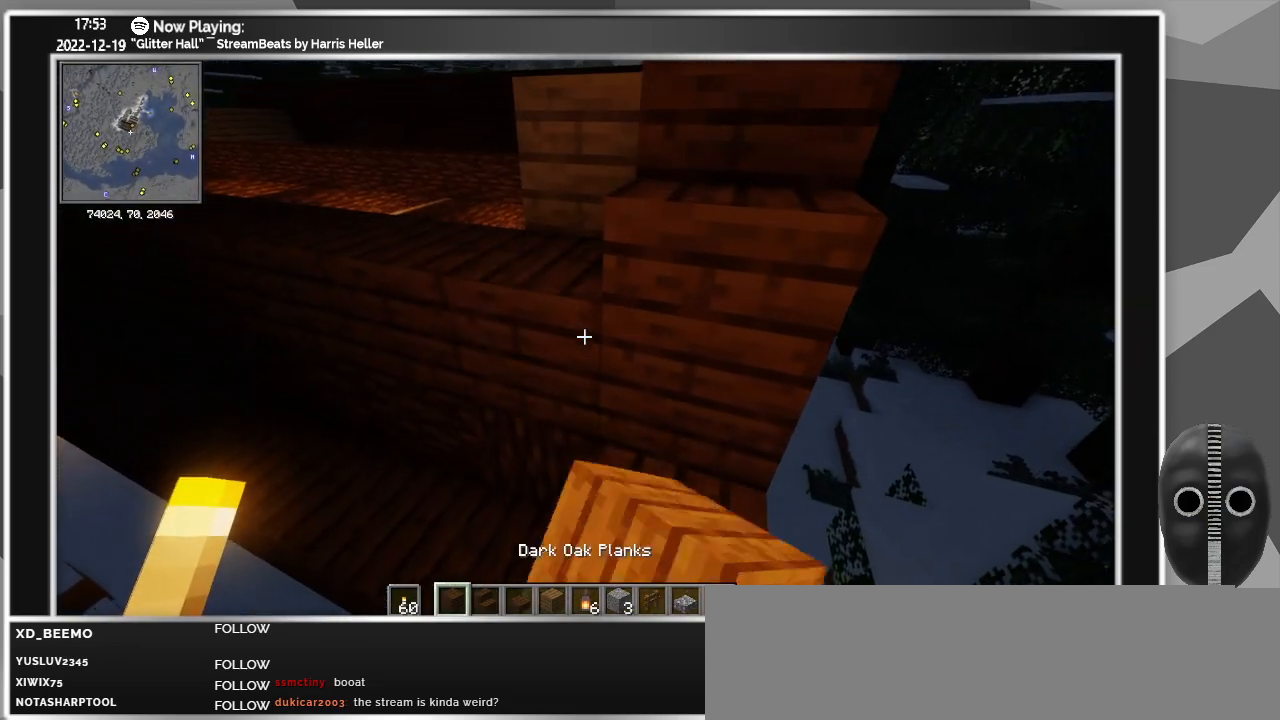
{"keys": ["d", "w"], "mouse": [], "events": [[16, "mouse_right", "up"], [150, "d", "down"], [483, "w", "down"]]}
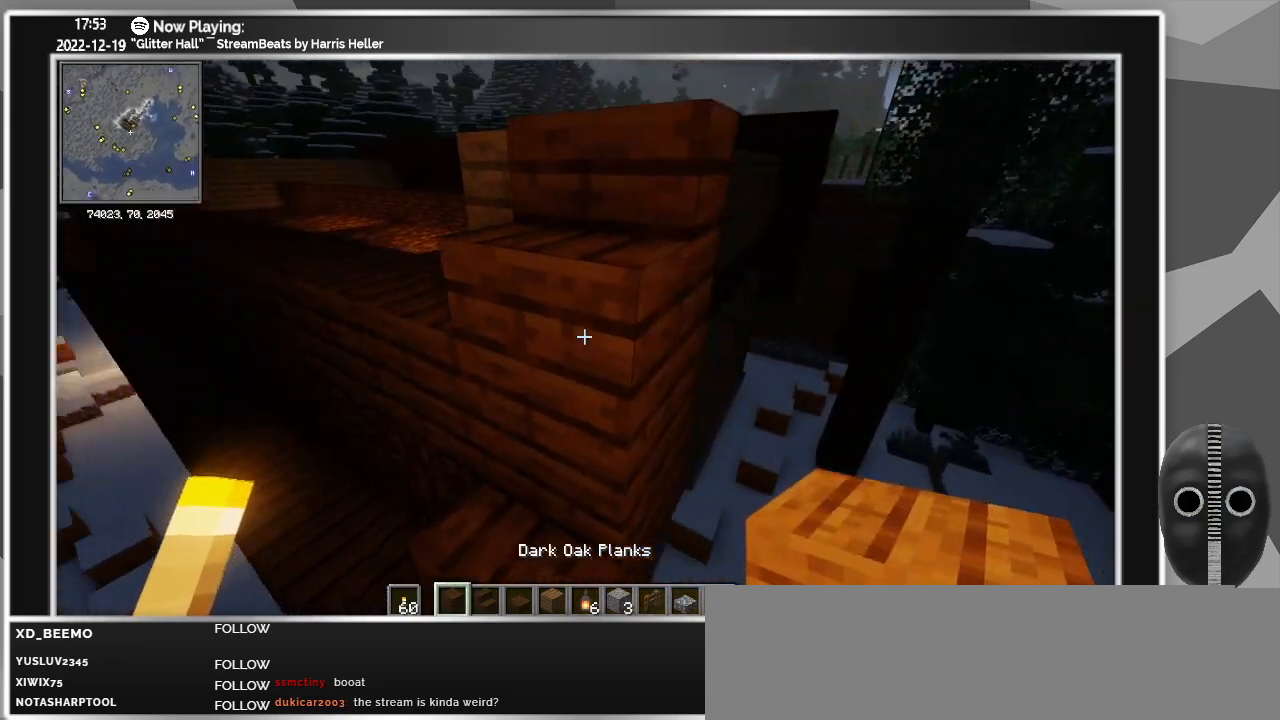
{"keys": ["d", "w"], "mouse": [], "events": []}
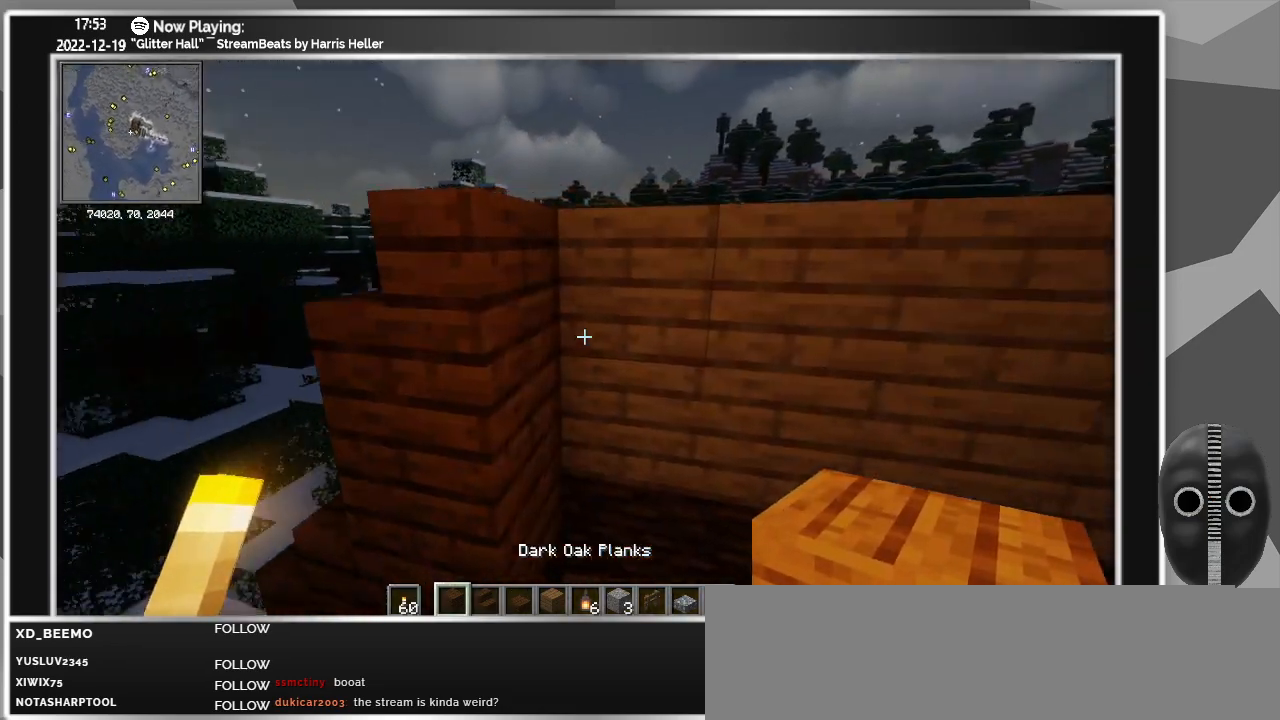
{"keys": [], "mouse": [], "events": [[33, "d", "up"], [416, "w", "up"]]}
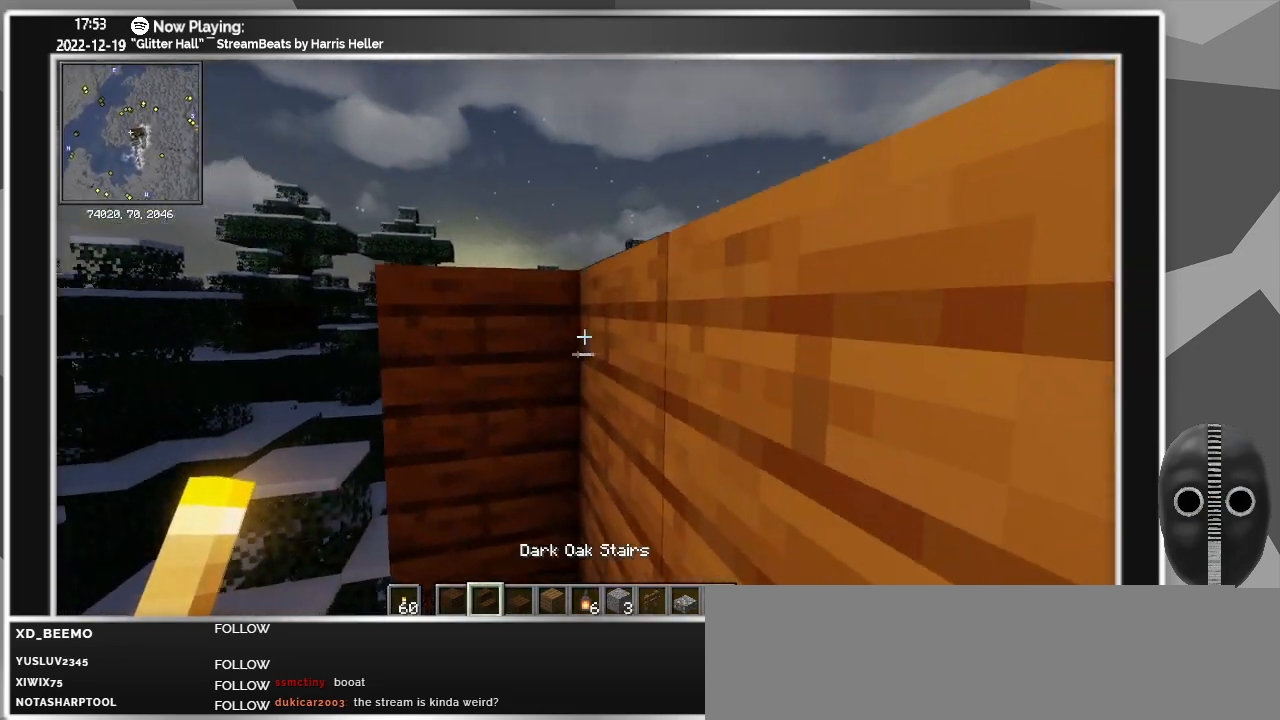
{"keys": ["a"], "mouse": [], "events": [[283, "mouse_right", "down"], [383, "mouse_right", "up"], [433, "a", "down"]]}
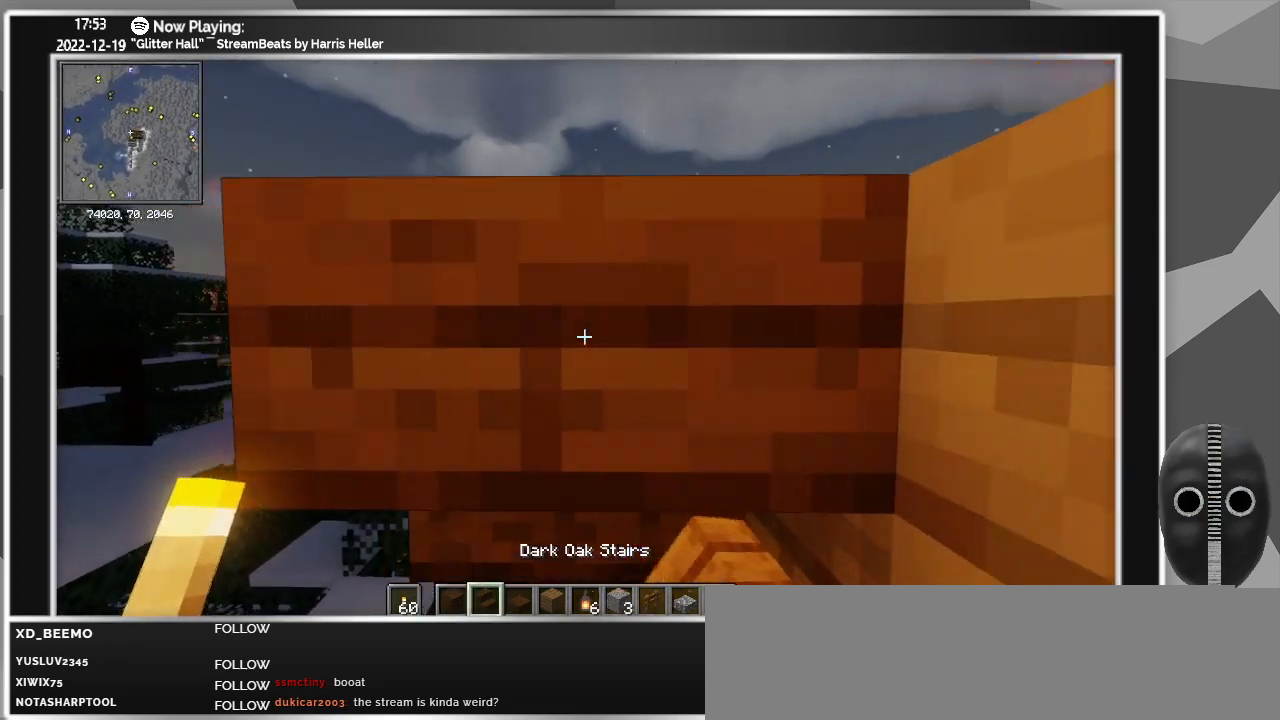
{"keys": ["a", "space", "w"], "mouse": [], "events": [[300, "w", "down"], [350, "space", "down"]]}
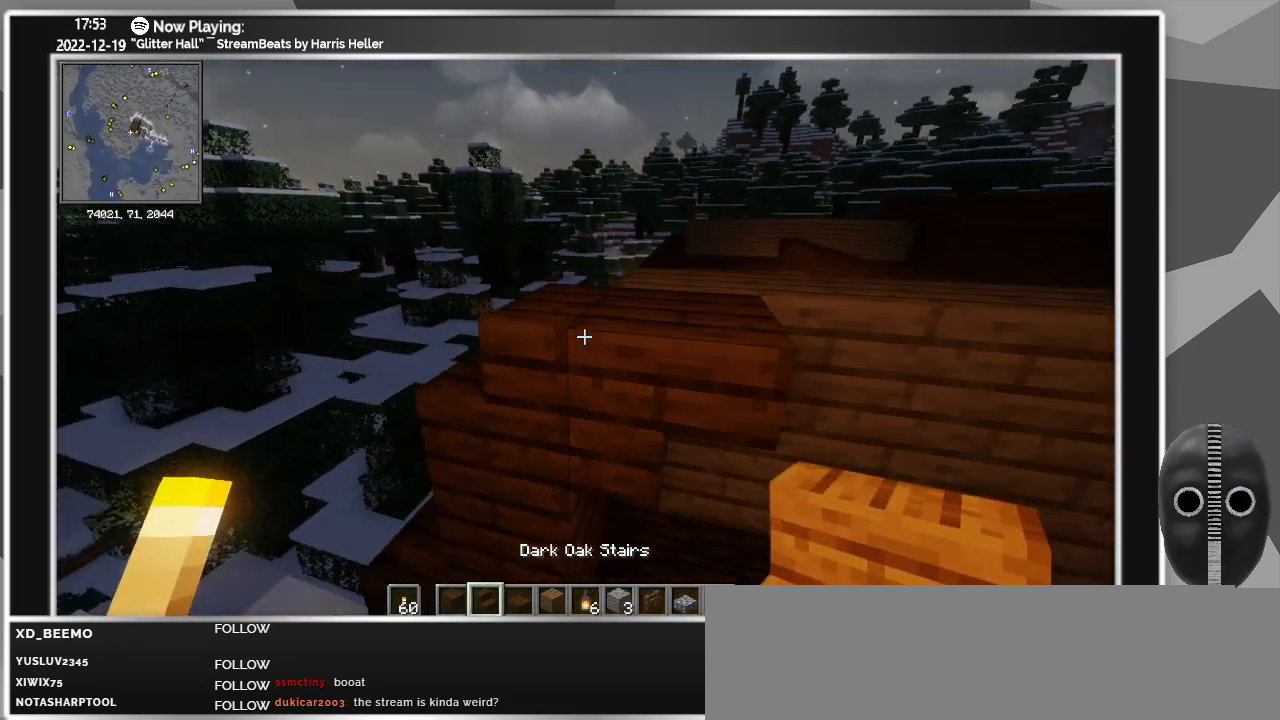
{"keys": ["a", "w"], "mouse": [], "events": [[50, "space", "up"]]}
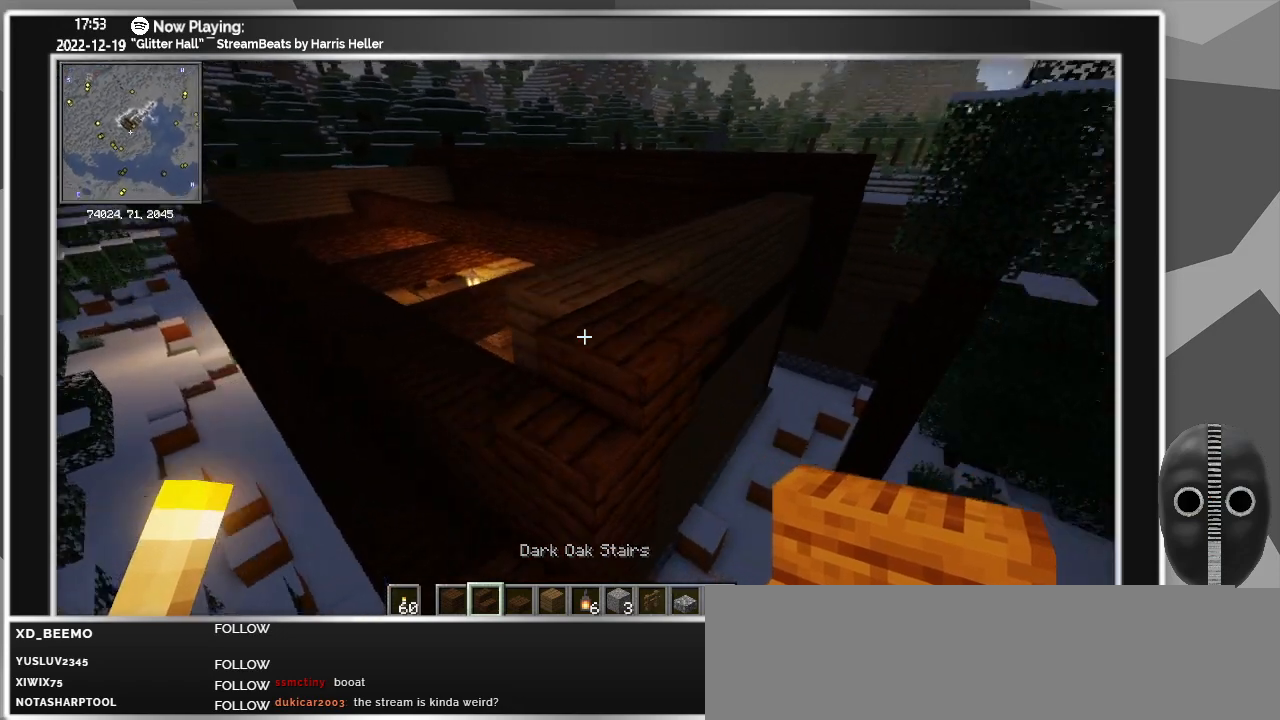
{"keys": [], "mouse": [], "events": [[250, "a", "up"], [333, "w", "up"]]}
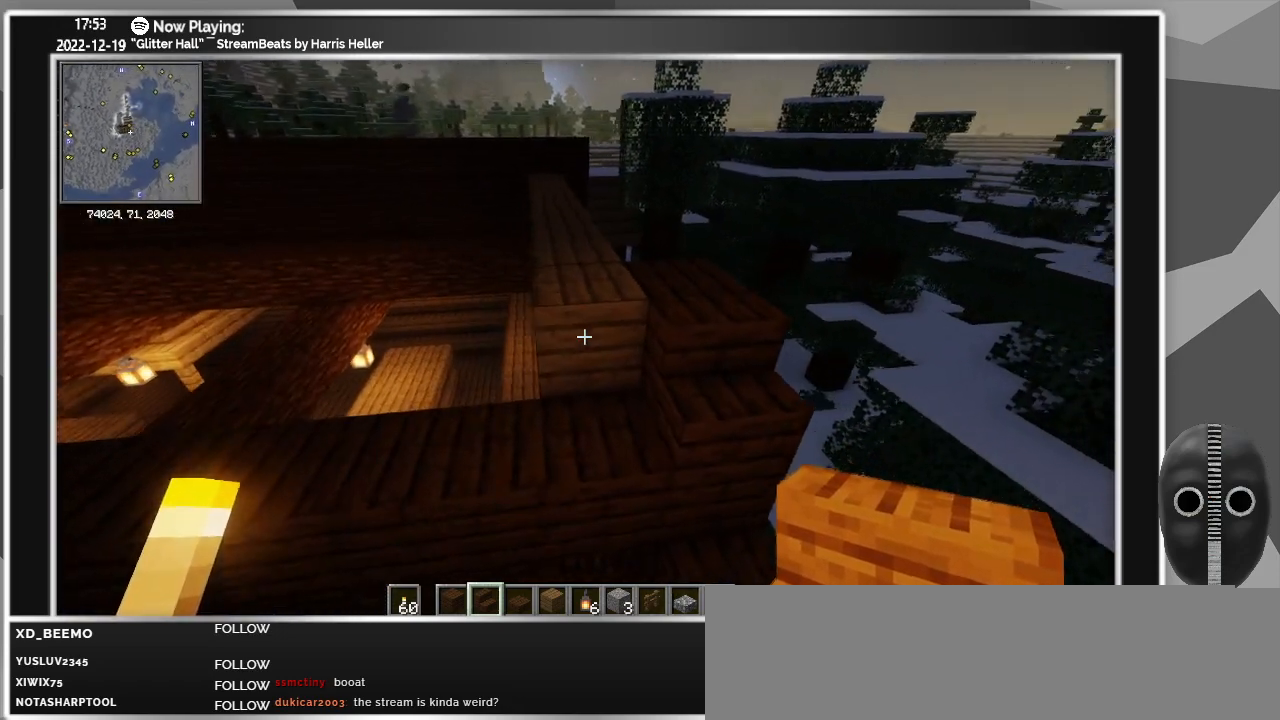
{"keys": [], "mouse": [], "events": [[16, "d", "down"], [116, "d", "up"]]}
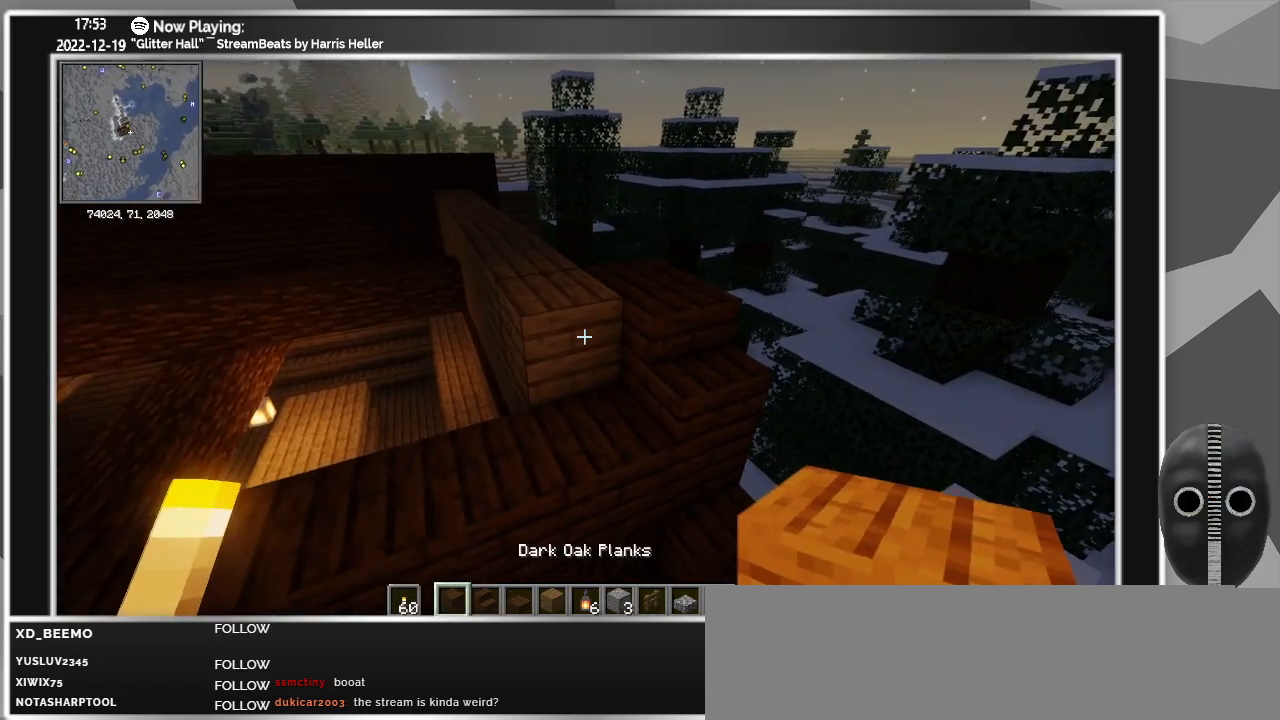
{"keys": [], "mouse": [], "events": []}
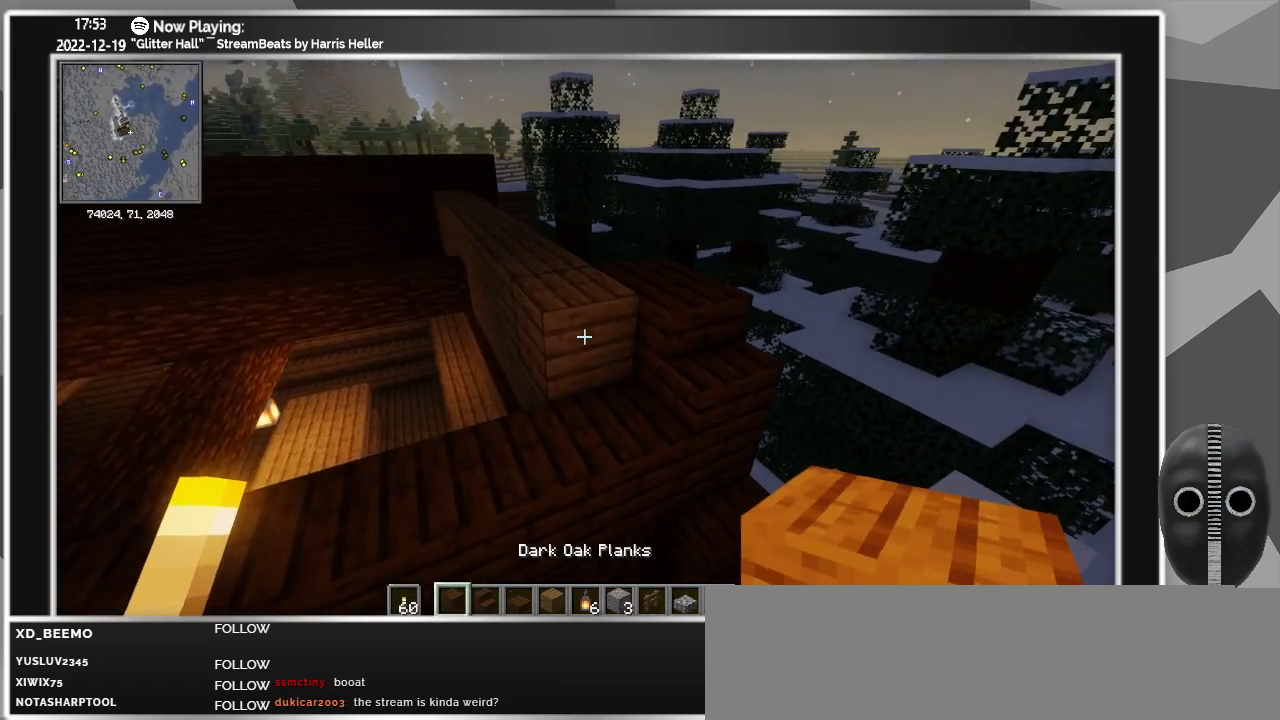
{"keys": [], "mouse": [], "events": []}
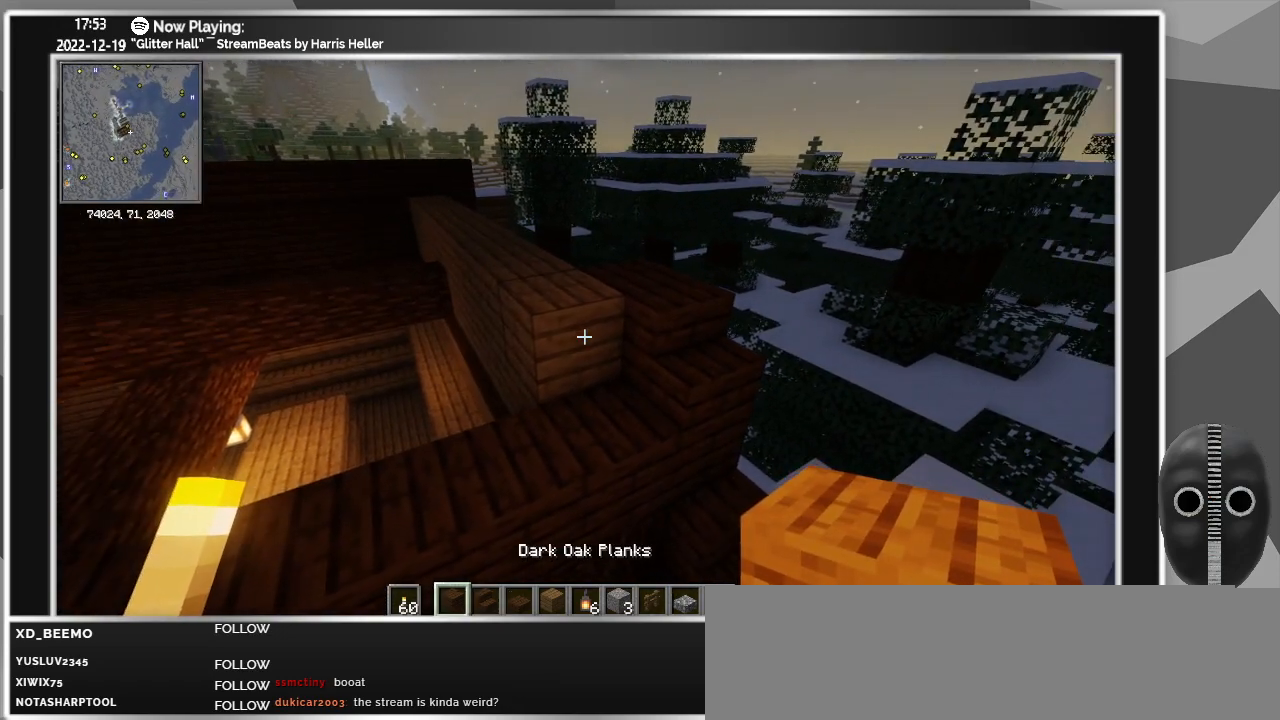
{"keys": [], "mouse": [], "events": []}
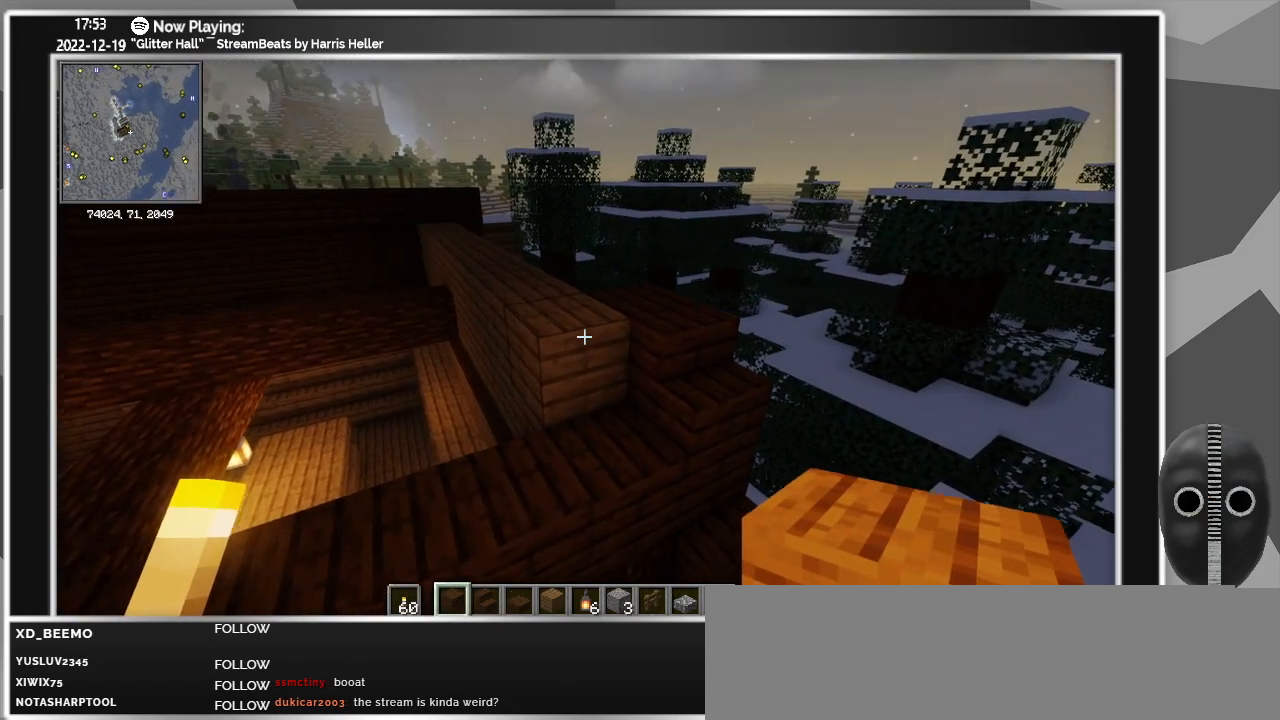
{"keys": [], "mouse": [], "events": []}
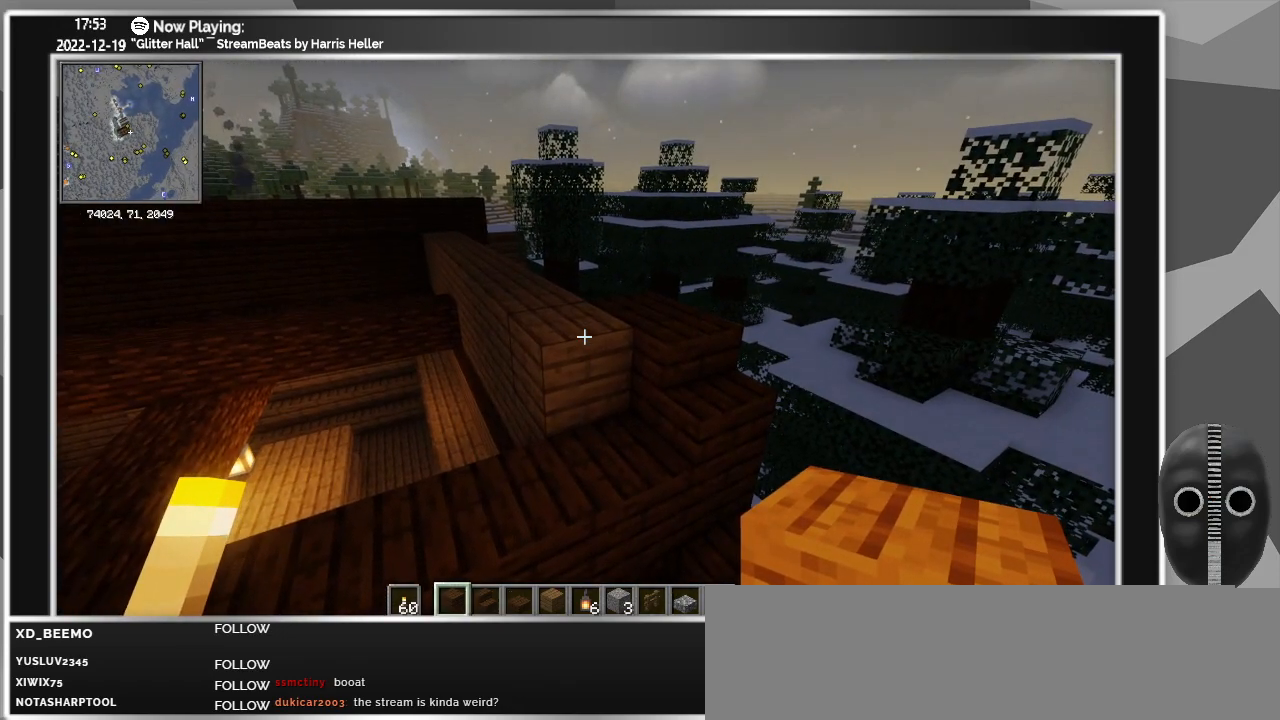
{"keys": [], "mouse": [], "events": [[233, "mouse_right", "down"], [283, "mouse_right", "up"]]}
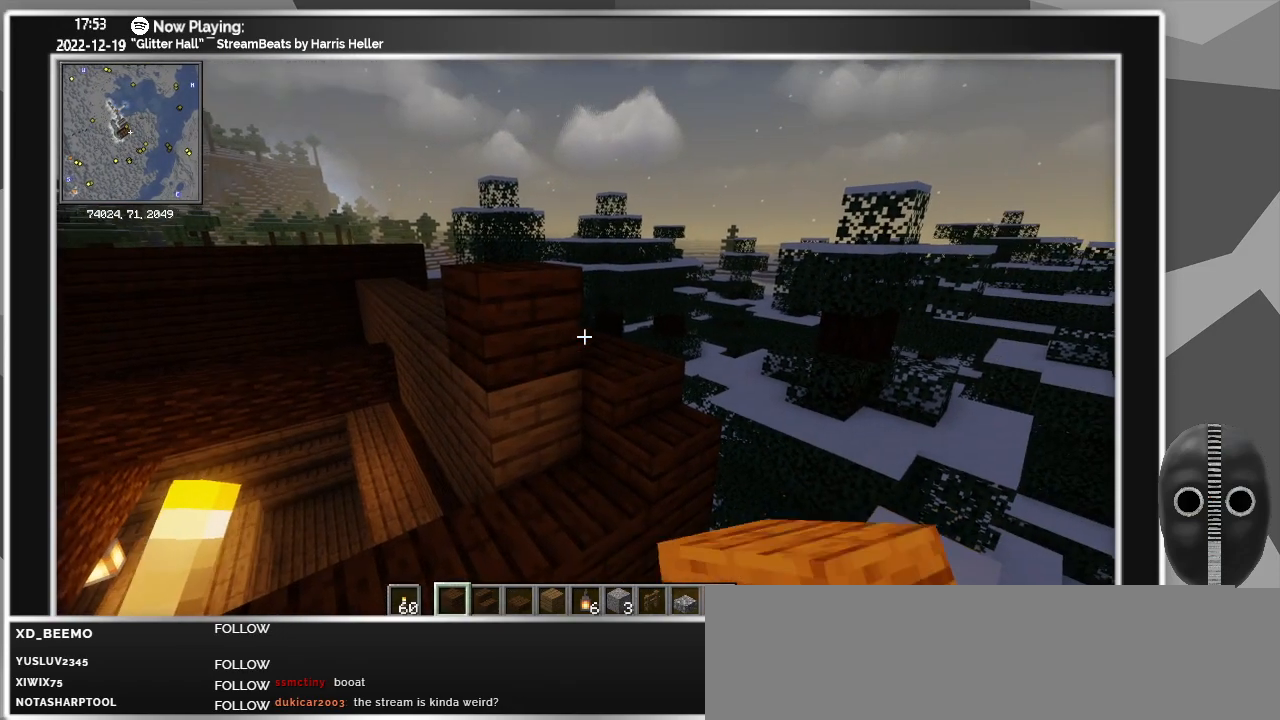
{"keys": [], "mouse": [], "events": [[66, "mouse_right", "down"], [166, "mouse_right", "up"]]}
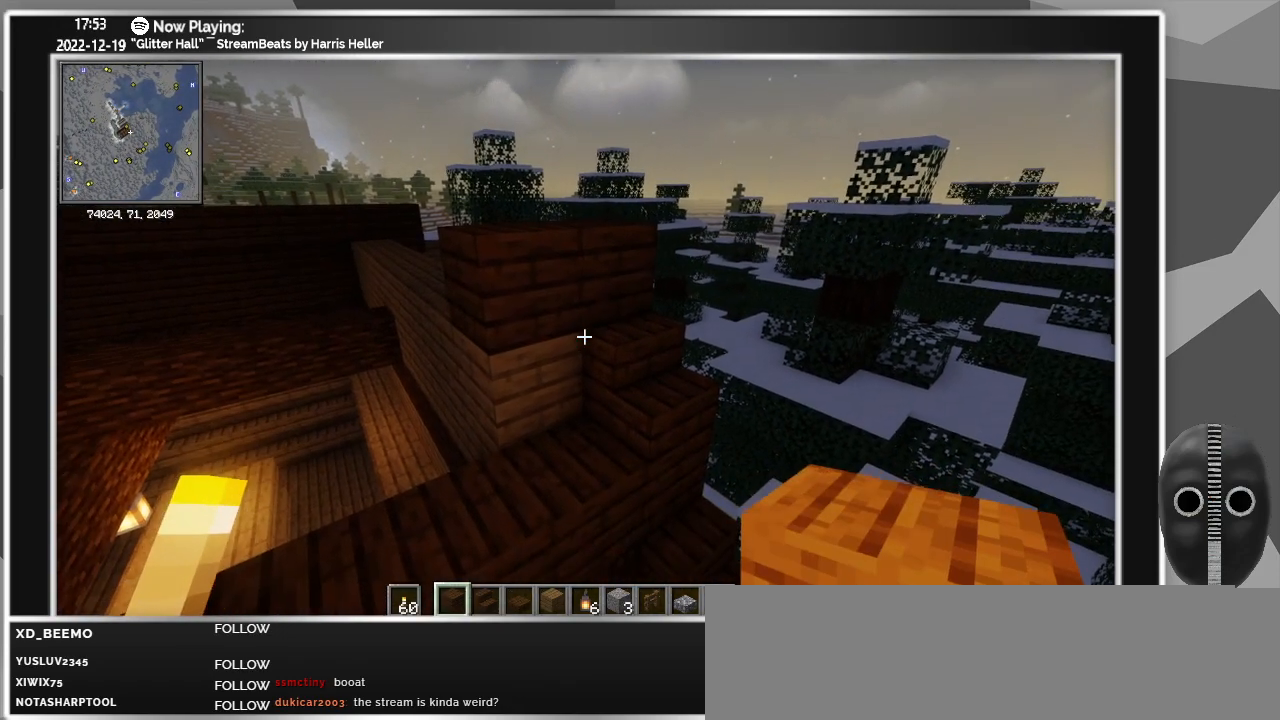
{"keys": [], "mouse": [], "events": []}
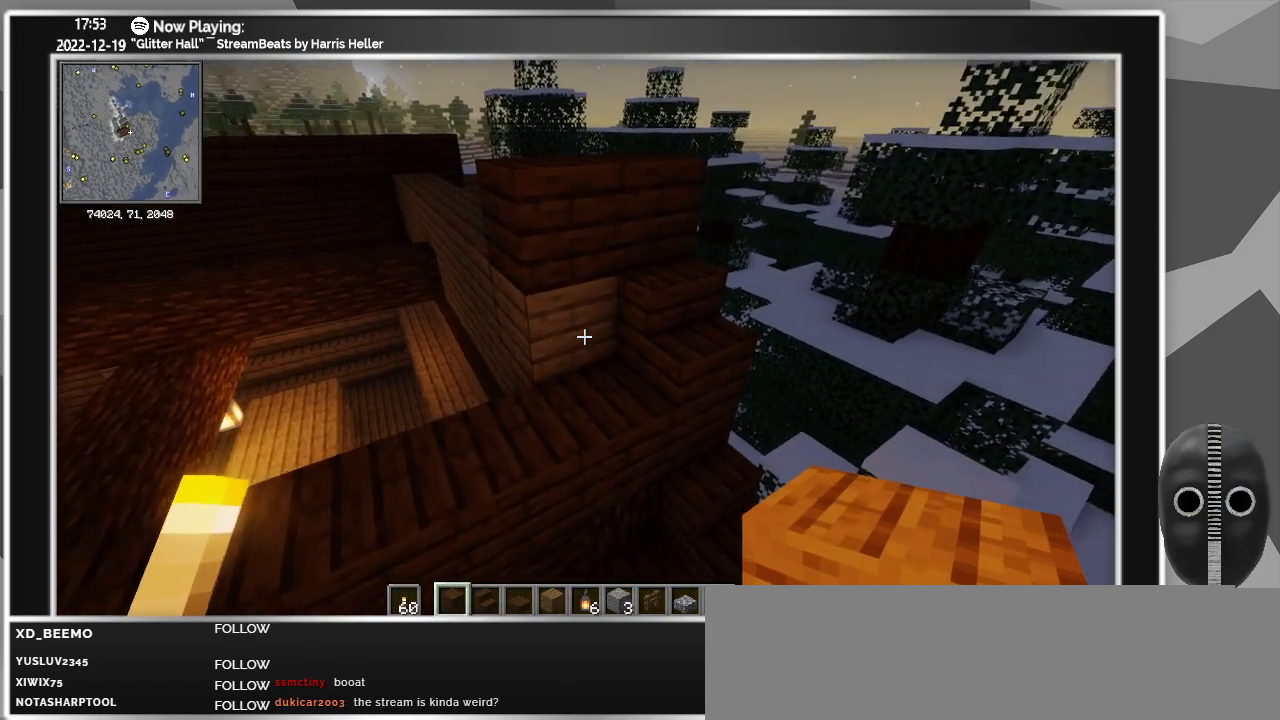
{"keys": ["a"], "mouse": [], "events": [[16, "d", "down"], [100, "d", "up"], [383, "mouse_right", "down"], [483, "a", "down"], [483, "mouse_right", "up"]]}
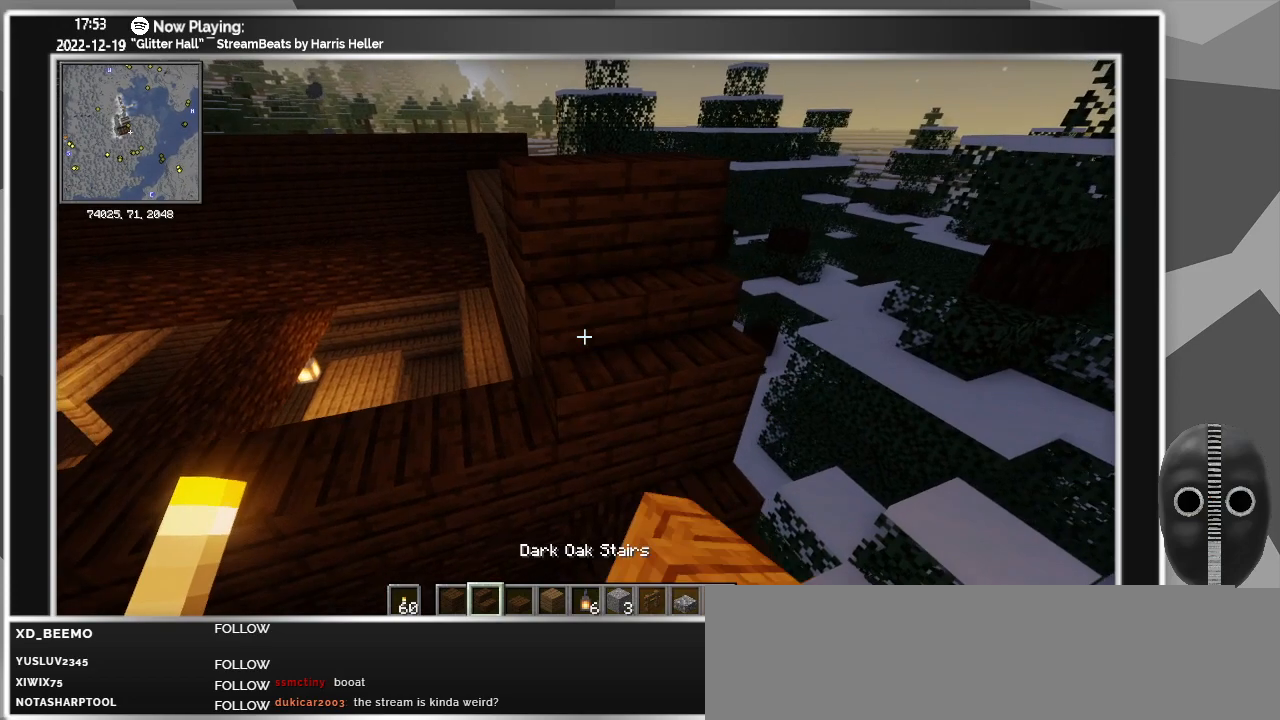
{"keys": [], "mouse": [], "events": [[166, "w", "down"], [300, "w", "up"], [350, "a", "up"]]}
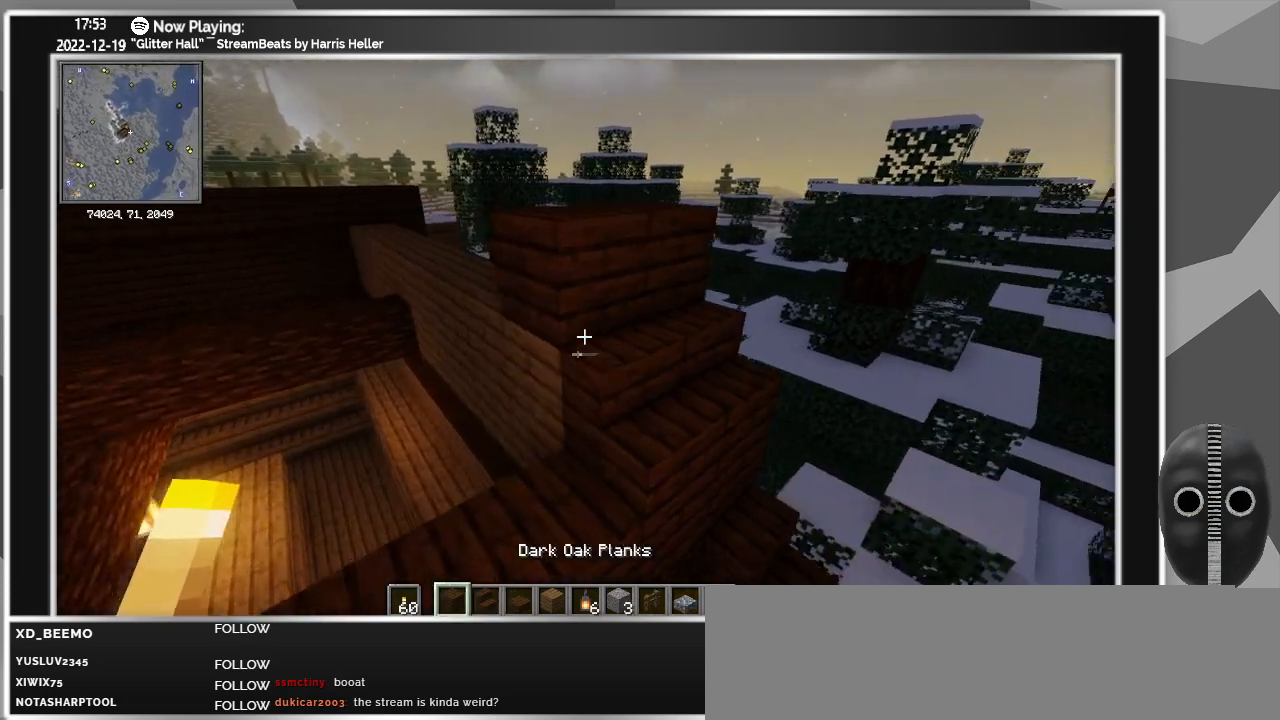
{"keys": [], "mouse": [], "events": [[216, "a", "down"], [366, "a", "up"]]}
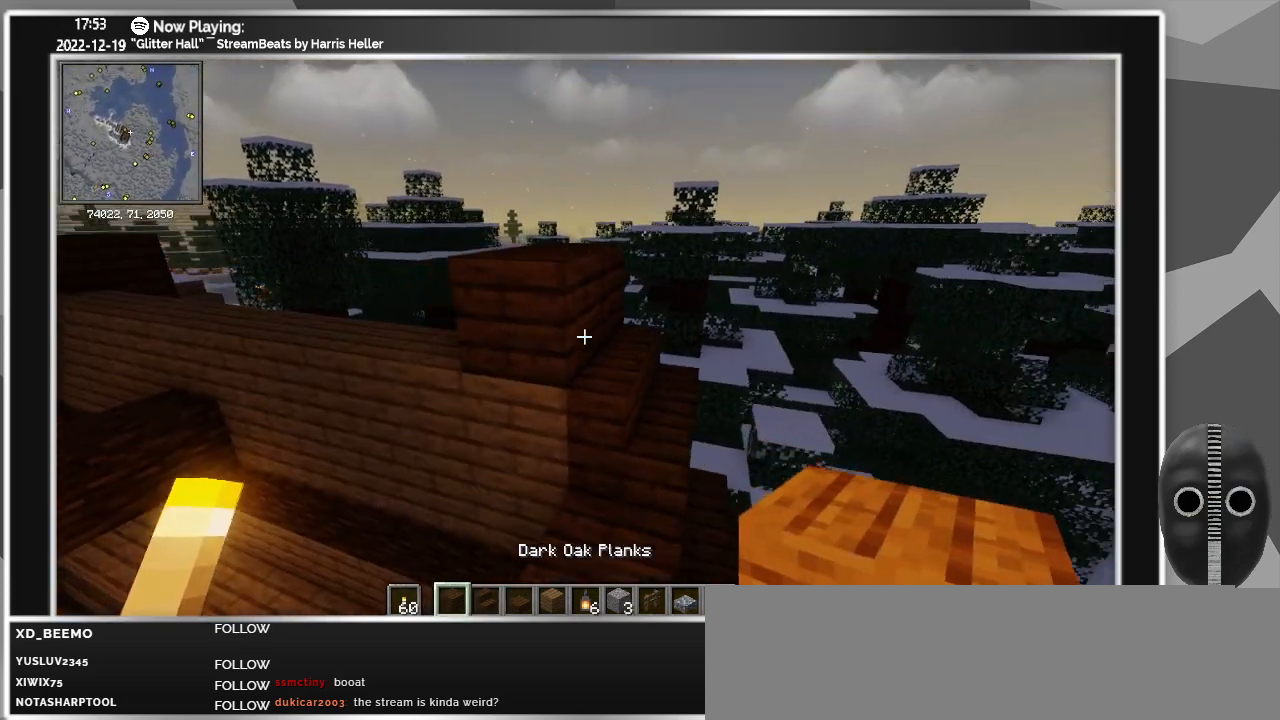
{"keys": [], "mouse": [], "events": [[433, "a", "down"], [483, "a", "up"]]}
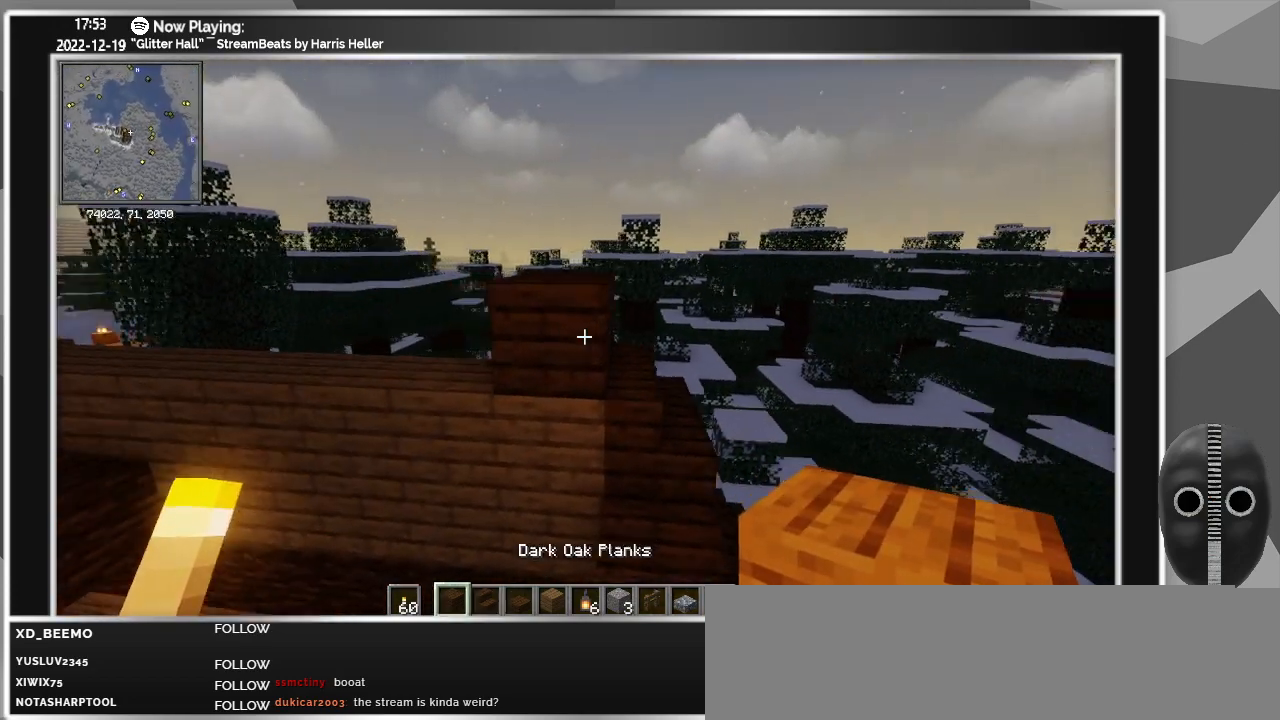
{"keys": ["s"], "mouse": [], "events": [[216, "s", "down"], [266, "d", "down"], [350, "d", "up"], [350, "mouse_right", "down"], [450, "mouse_right", "up"]]}